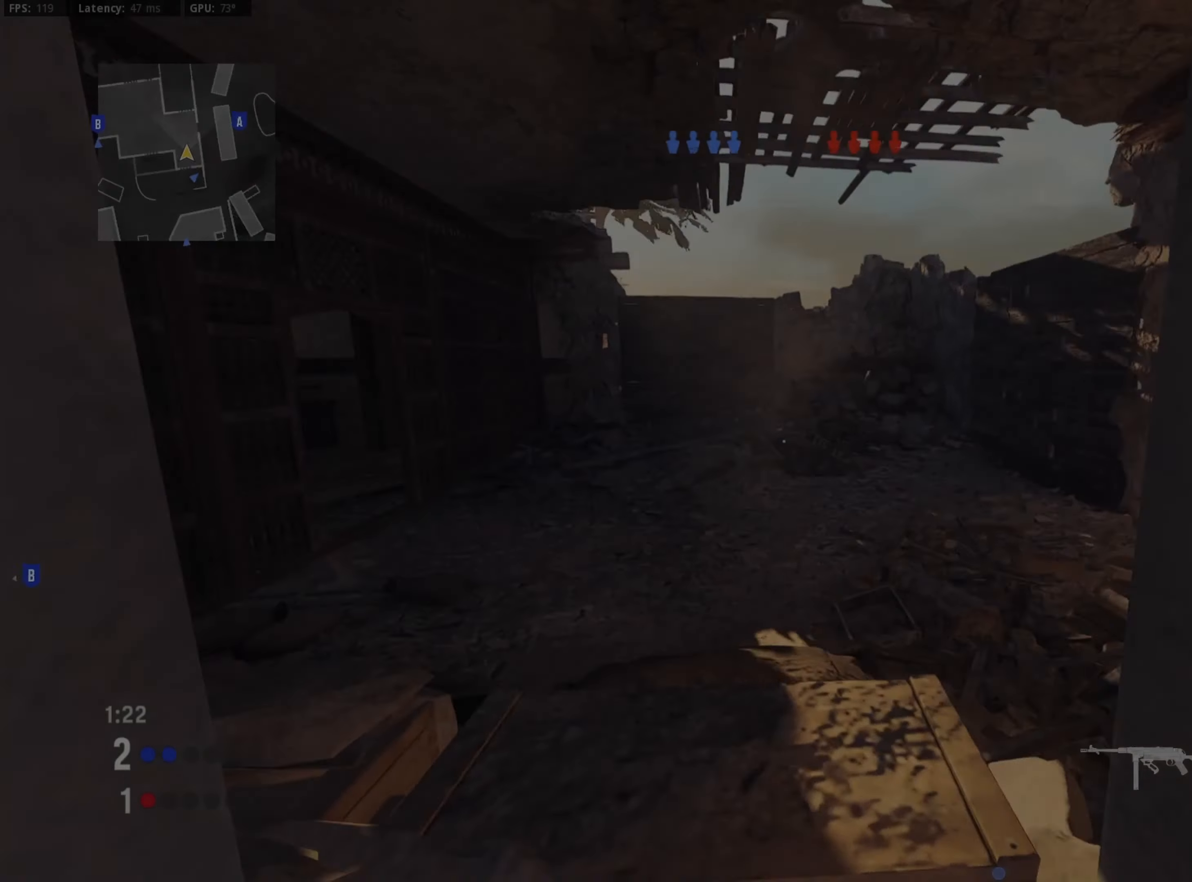
Gameplay with a controller (PlayStation layout); each line is a JSON object with the inputs held at the frame after it. "events" lists button and stick changes between this image and that frame as [ms after this image, input, new state], when the widget could be followed in between.
{"buttons": [], "left_stick": "up", "right_stick": "center", "events": [[100, "right_stick", "center"], [217, "right_stick", "left"], [250, "left_stick", "up"], [333, "right_stick", "center"]]}
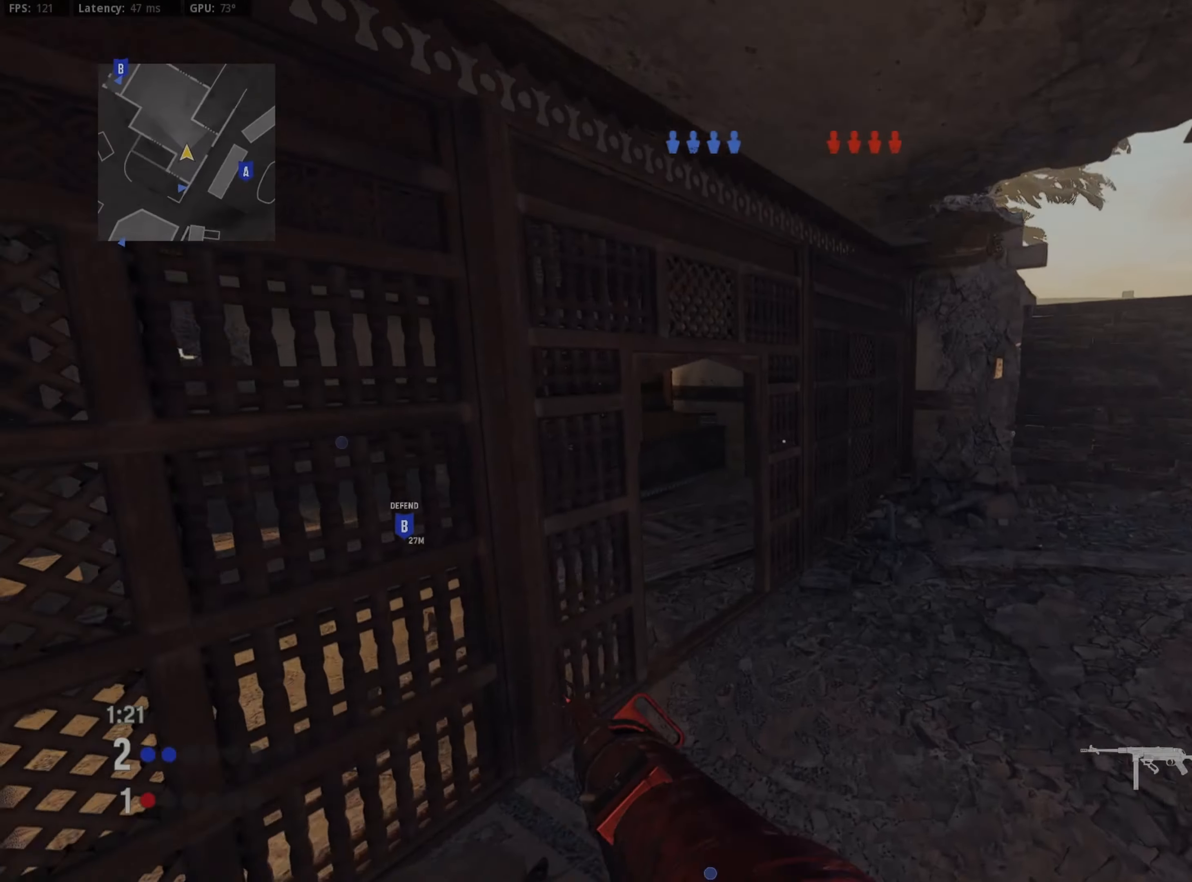
{"buttons": [], "left_stick": "up-left", "right_stick": "left", "events": [[167, "right_stick", "left"], [300, "right_stick", "up-left"], [383, "left_stick", "up-left"], [400, "right_stick", "left"]]}
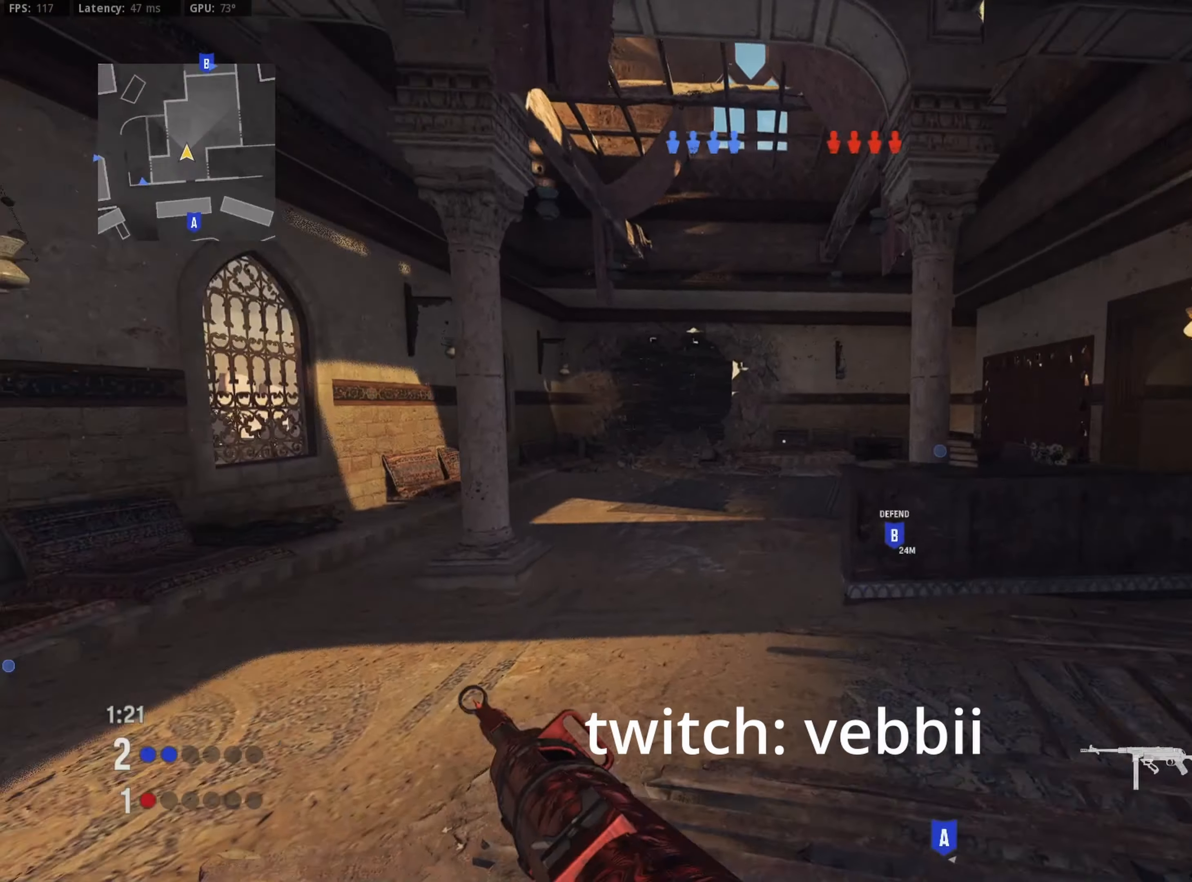
{"buttons": [], "left_stick": "up-left", "right_stick": "right", "events": [[67, "right_stick", "center"], [133, "right_stick", "right"], [150, "R3", "down"], [267, "R3", "up"]]}
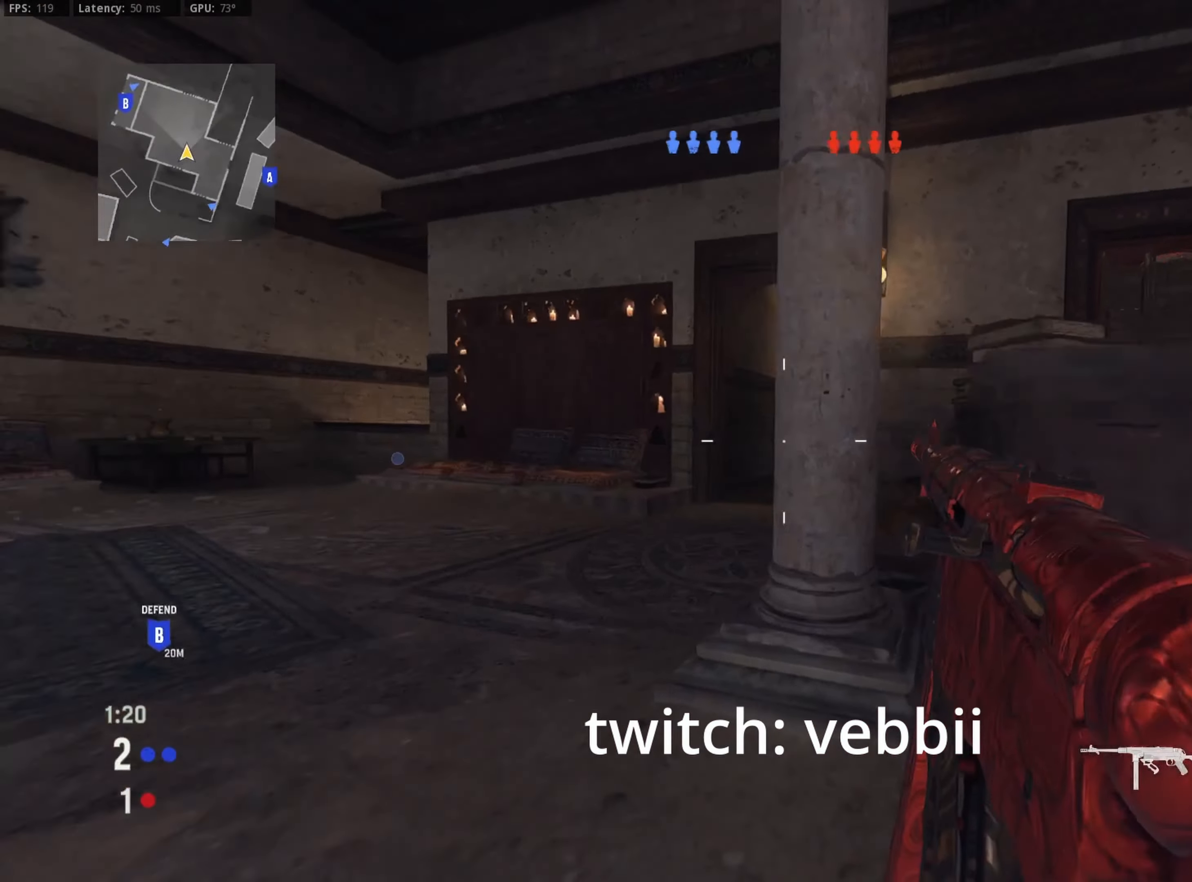
{"buttons": ["L1"], "left_stick": "left", "right_stick": "right", "events": [[17, "R3", "down"], [50, "CROSS", "down"], [117, "CROSS", "up"], [117, "L1", "down"], [133, "R3", "up"], [167, "right_stick", "center"], [217, "right_stick", "down-right"], [267, "left_stick", "up"], [333, "right_stick", "right"], [367, "left_stick", "up-left"], [467, "left_stick", "left"]]}
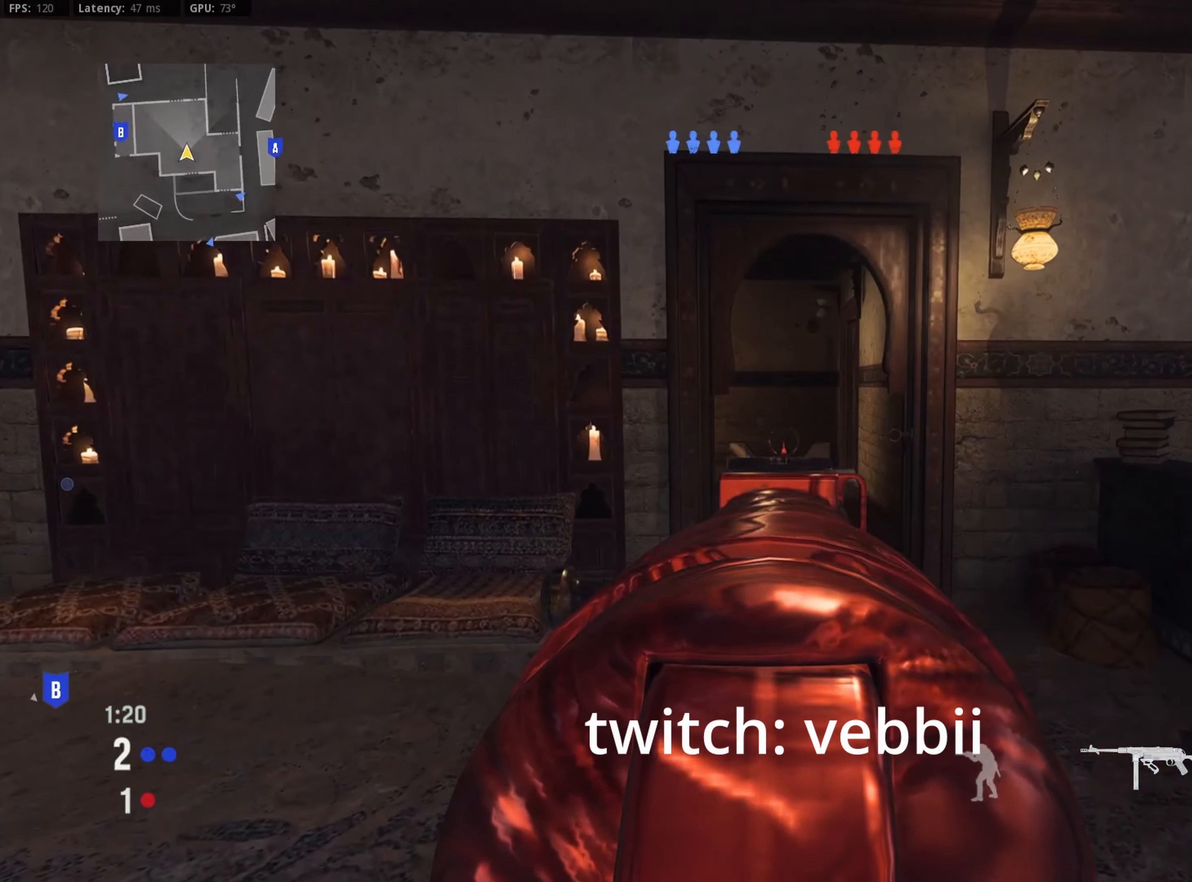
{"buttons": ["L1", "R3"], "left_stick": "down-right", "right_stick": "center", "events": [[100, "right_stick", "center"], [133, "left_stick", "right"], [300, "R3", "down"], [300, "left_stick", "center"], [383, "R3", "up"], [450, "R3", "down"], [450, "left_stick", "down-right"]]}
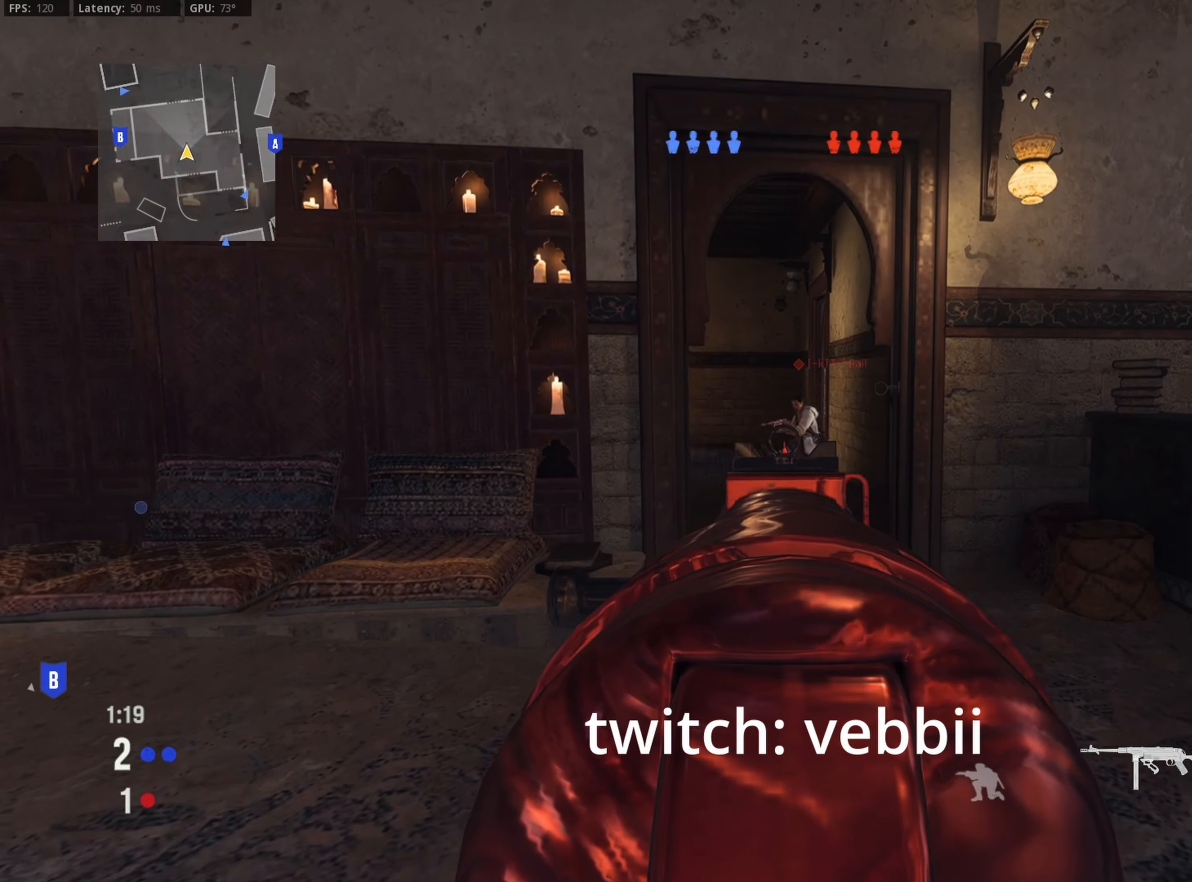
{"buttons": ["L1", "R1"], "left_stick": "down-left", "right_stick": "left", "events": [[67, "R3", "up"], [133, "right_stick", "up-right"], [167, "R1", "down"], [183, "left_stick", "down-left"], [200, "right_stick", "center"], [267, "left_stick", "down-right"], [333, "right_stick", "up"], [433, "left_stick", "down-left"], [500, "right_stick", "left"]]}
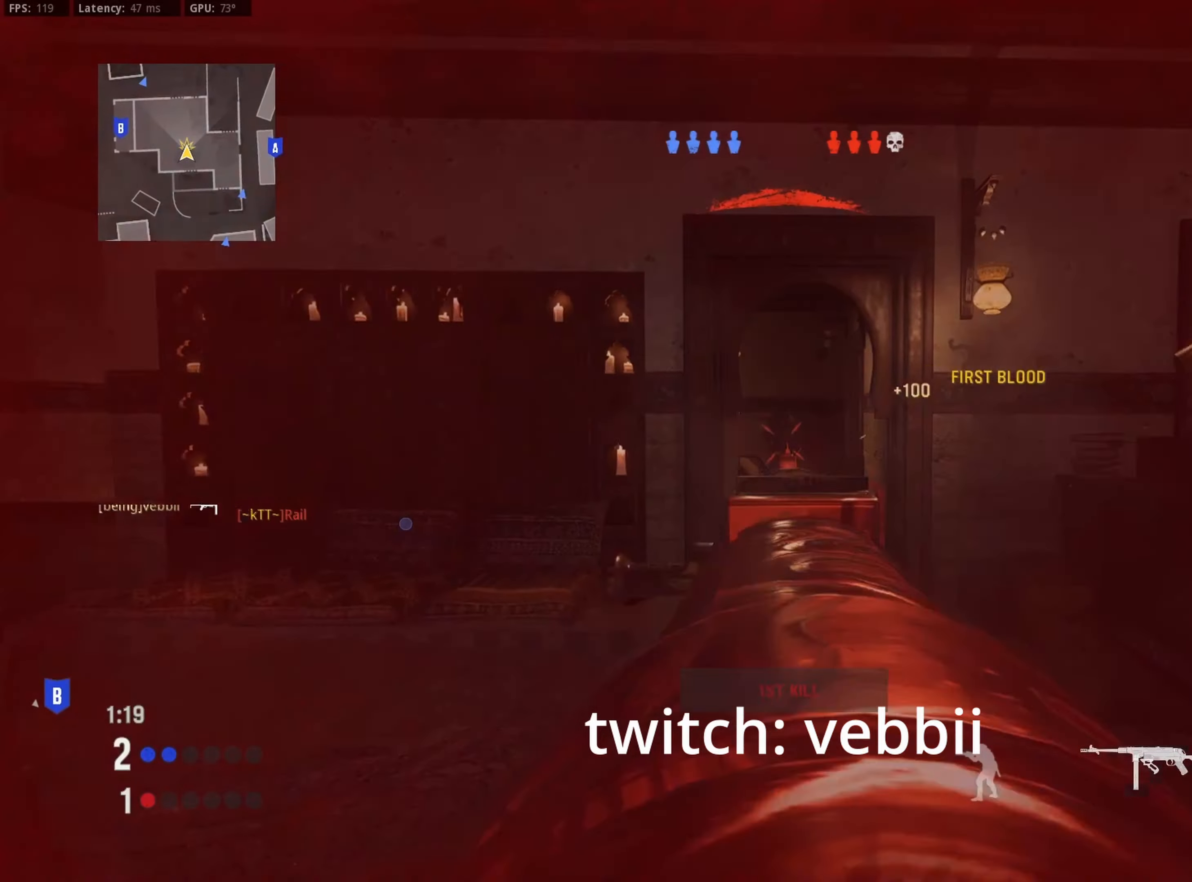
{"buttons": [], "left_stick": "up-left", "right_stick": "right", "events": [[100, "right_stick", "center"], [167, "L1", "up"], [217, "R1", "up"], [217, "right_stick", "left"], [300, "left_stick", "up-left"], [417, "right_stick", "center"], [483, "right_stick", "right"]]}
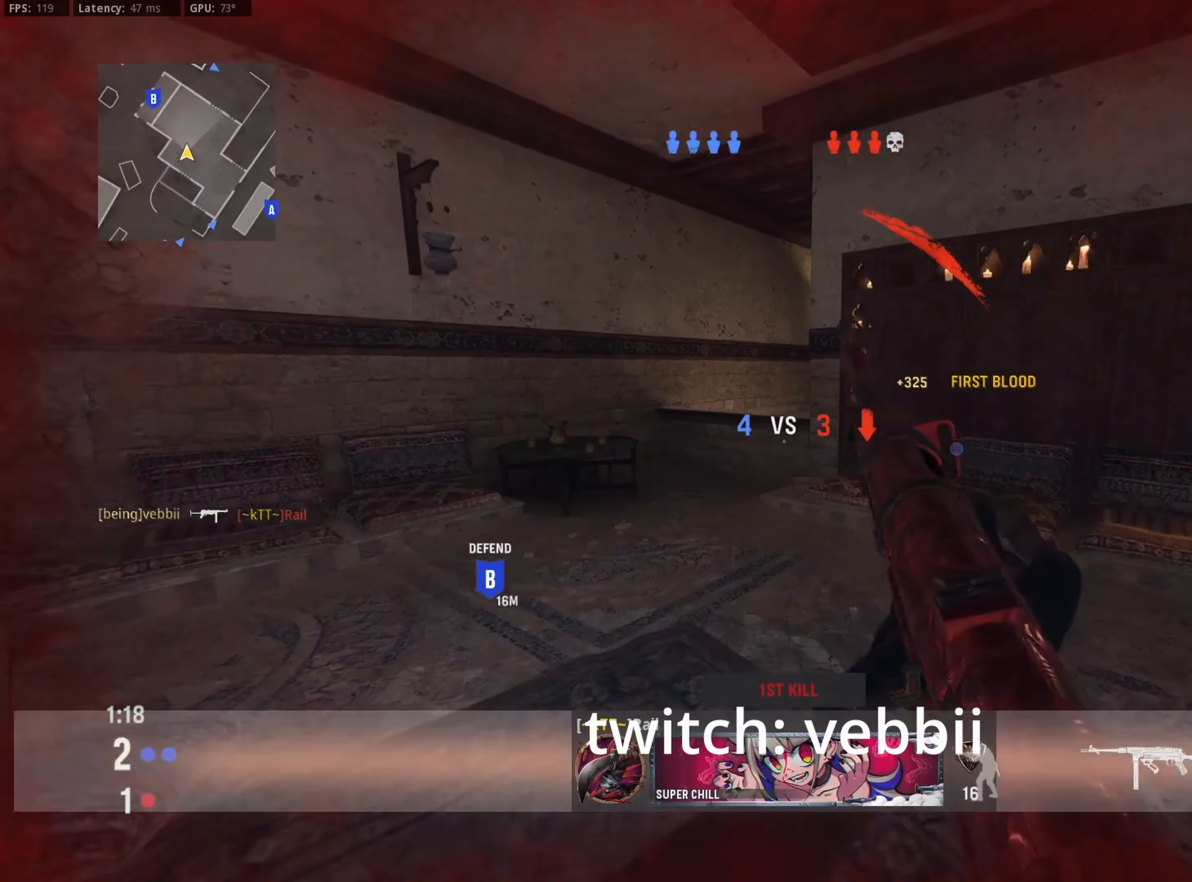
{"buttons": ["L1"], "left_stick": "down-left", "right_stick": "down-right", "events": [[117, "R3", "down"], [117, "right_stick", "center"], [217, "R3", "up"], [217, "right_stick", "right"], [267, "R3", "down"], [283, "left_stick", "left"], [317, "CROSS", "down"], [400, "CROSS", "up"], [400, "left_stick", "down-left"], [417, "R3", "up"], [433, "L1", "down"], [433, "right_stick", "down"], [500, "right_stick", "down-right"]]}
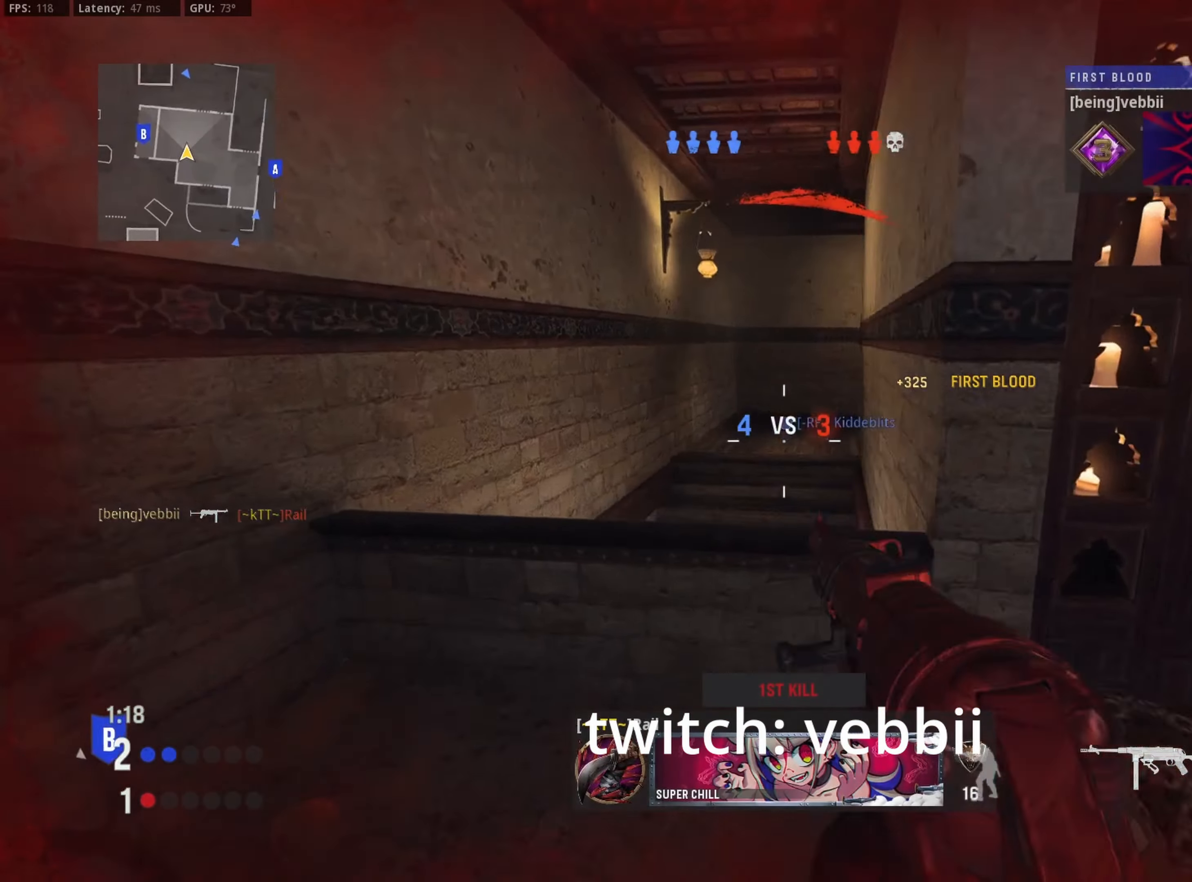
{"buttons": ["L1"], "left_stick": "down-left", "right_stick": "down-right", "events": []}
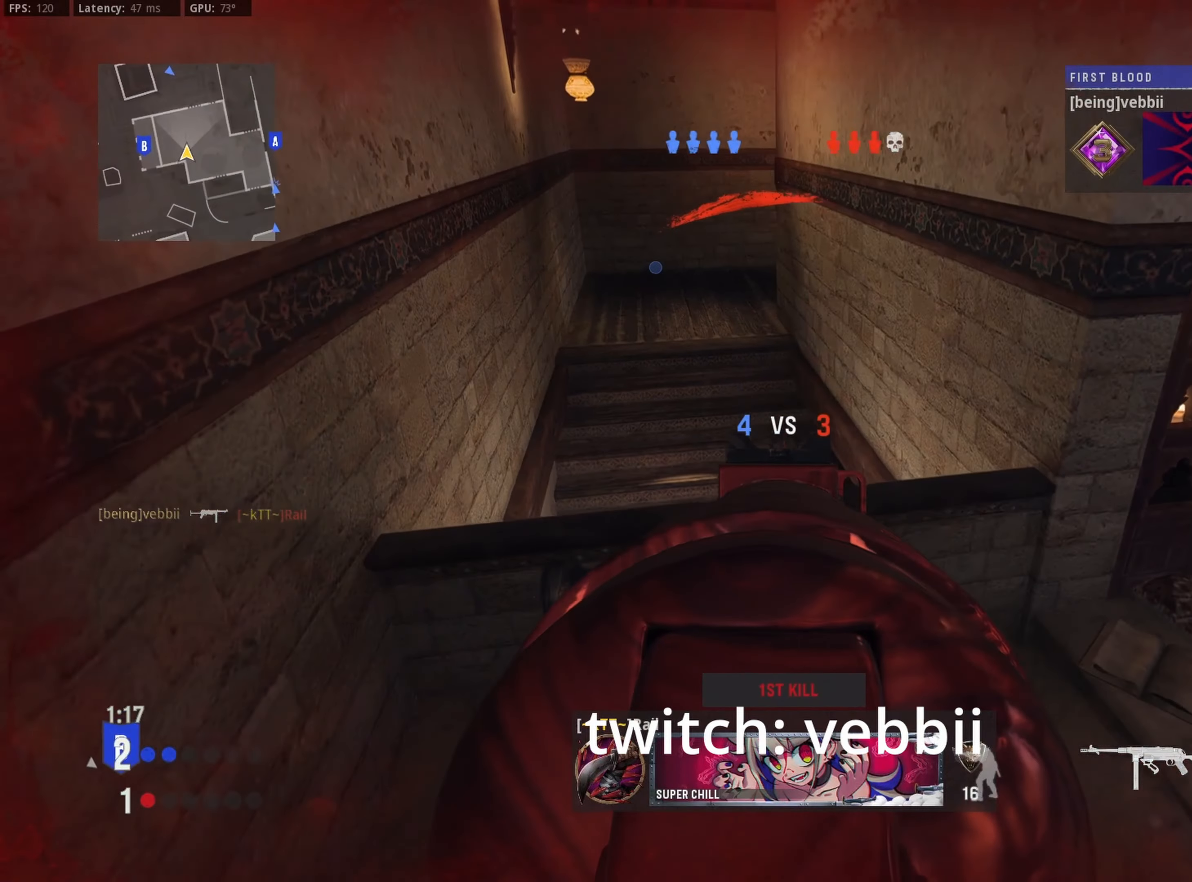
{"buttons": ["L1"], "left_stick": "center", "right_stick": "up", "events": [[117, "right_stick", "center"], [217, "left_stick", "center"], [334, "right_stick", "up"]]}
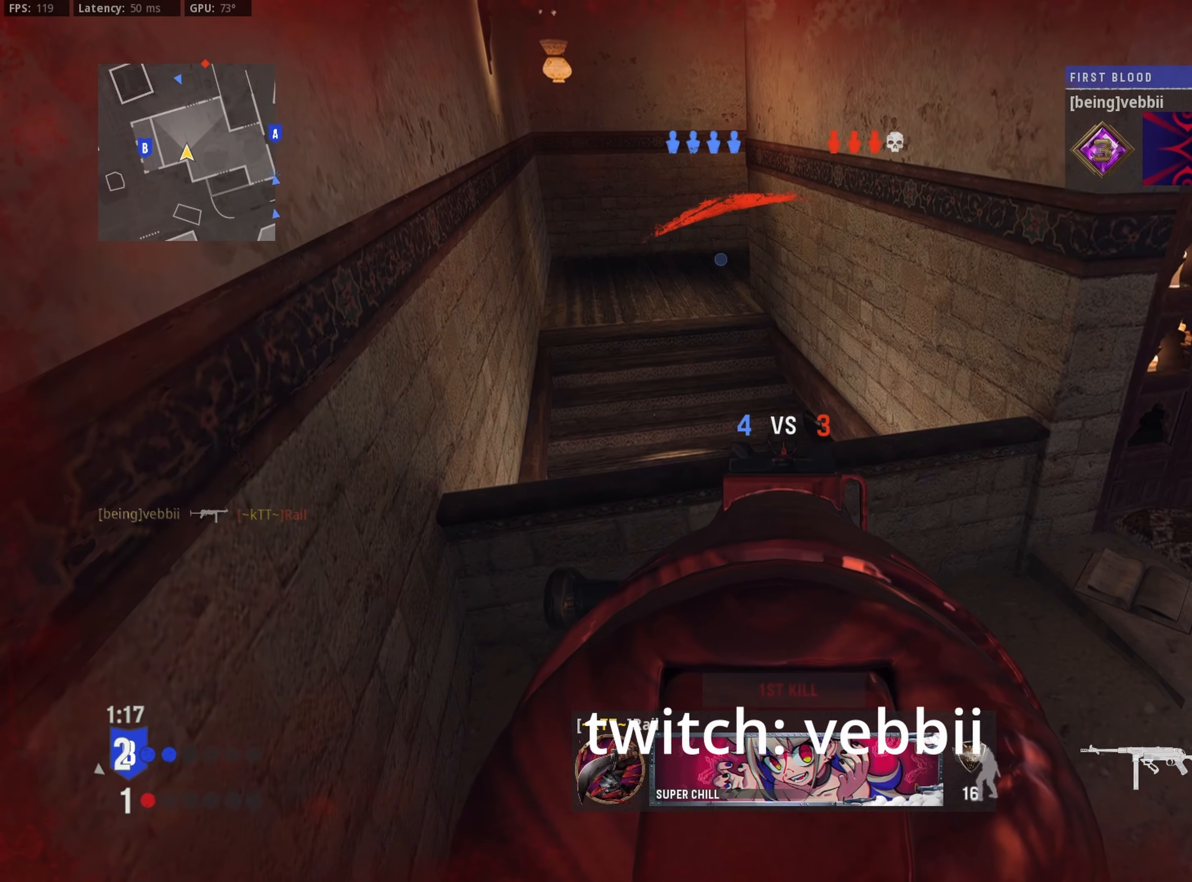
{"buttons": ["L1"], "left_stick": "center", "right_stick": "up-right", "events": [[17, "right_stick", "center"], [500, "right_stick", "up-right"]]}
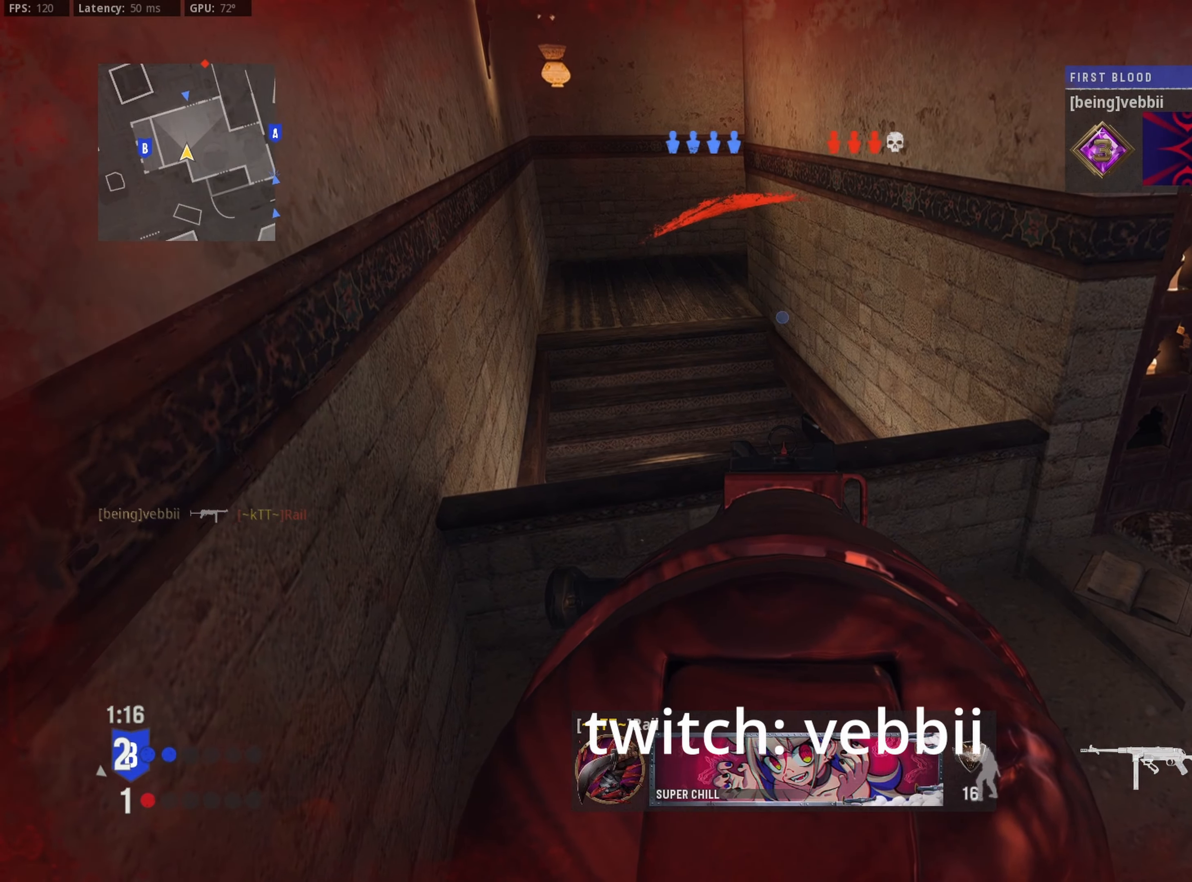
{"buttons": [], "left_stick": "up-right", "right_stick": "left", "events": [[17, "L1", "up"], [17, "left_stick", "right"], [17, "right_stick", "right"], [100, "TRIANGLE", "down"], [100, "left_stick", "up-right"], [200, "TRIANGLE", "up"], [200, "right_stick", "up-right"], [300, "TRIANGLE", "down"], [334, "right_stick", "center"], [367, "TRIANGLE", "up"], [400, "right_stick", "left"]]}
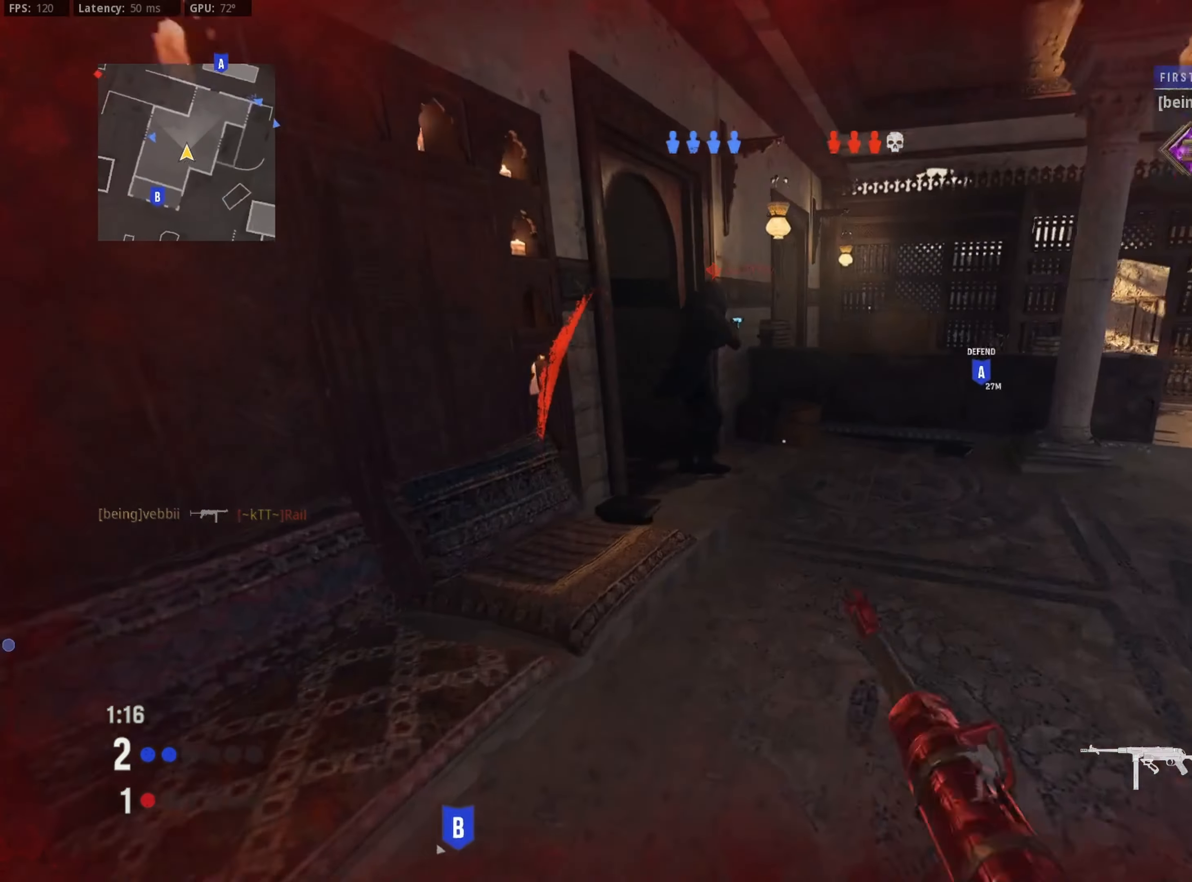
{"buttons": [], "left_stick": "down", "right_stick": "up-left", "events": [[50, "left_stick", "up"], [67, "right_stick", "center"], [167, "right_stick", "left"], [384, "right_stick", "up"], [400, "left_stick", "left"], [434, "right_stick", "up-left"], [467, "left_stick", "down"]]}
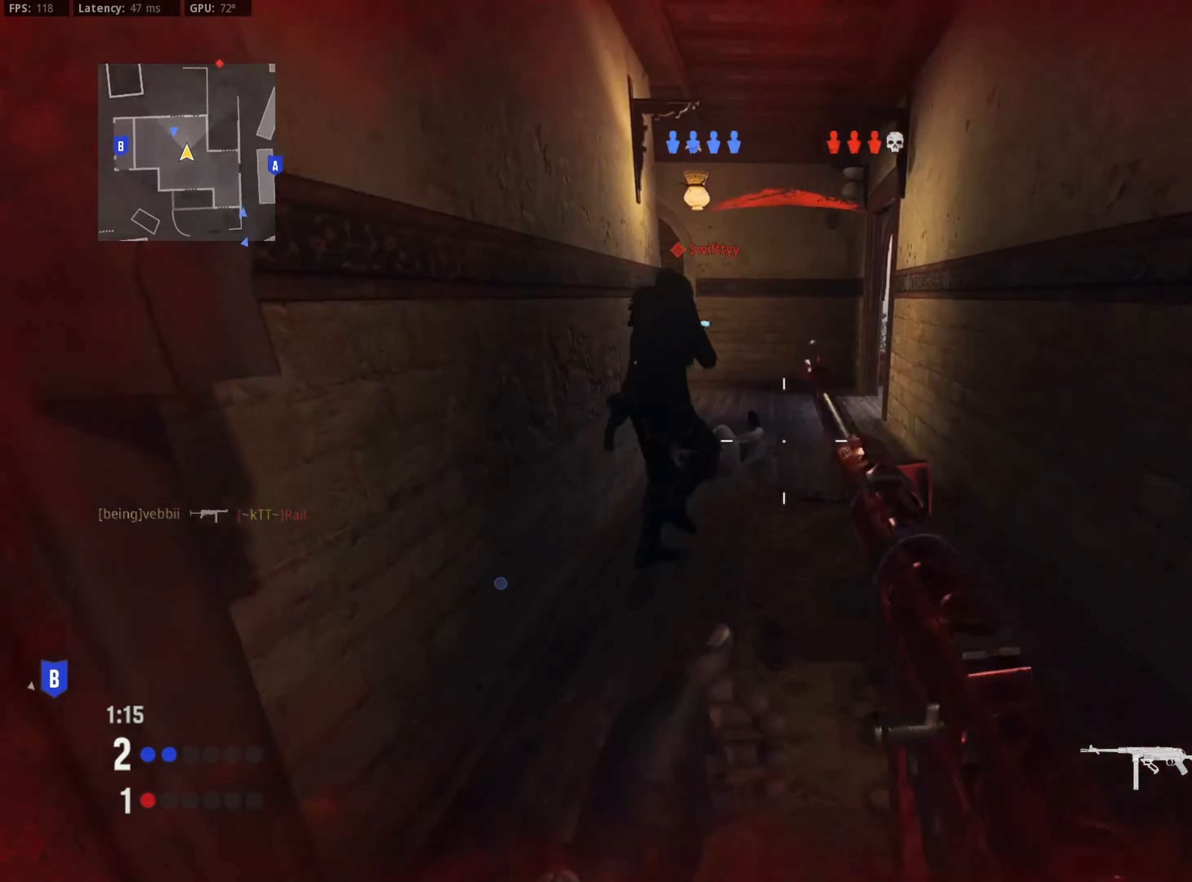
{"buttons": ["L1", "R1"], "left_stick": "up", "right_stick": "right", "events": [[50, "L1", "down"], [67, "left_stick", "up-right"], [117, "R1", "down"], [167, "left_stick", "up-left"], [234, "right_stick", "up-right"], [367, "left_stick", "up"], [367, "right_stick", "center"], [434, "right_stick", "right"]]}
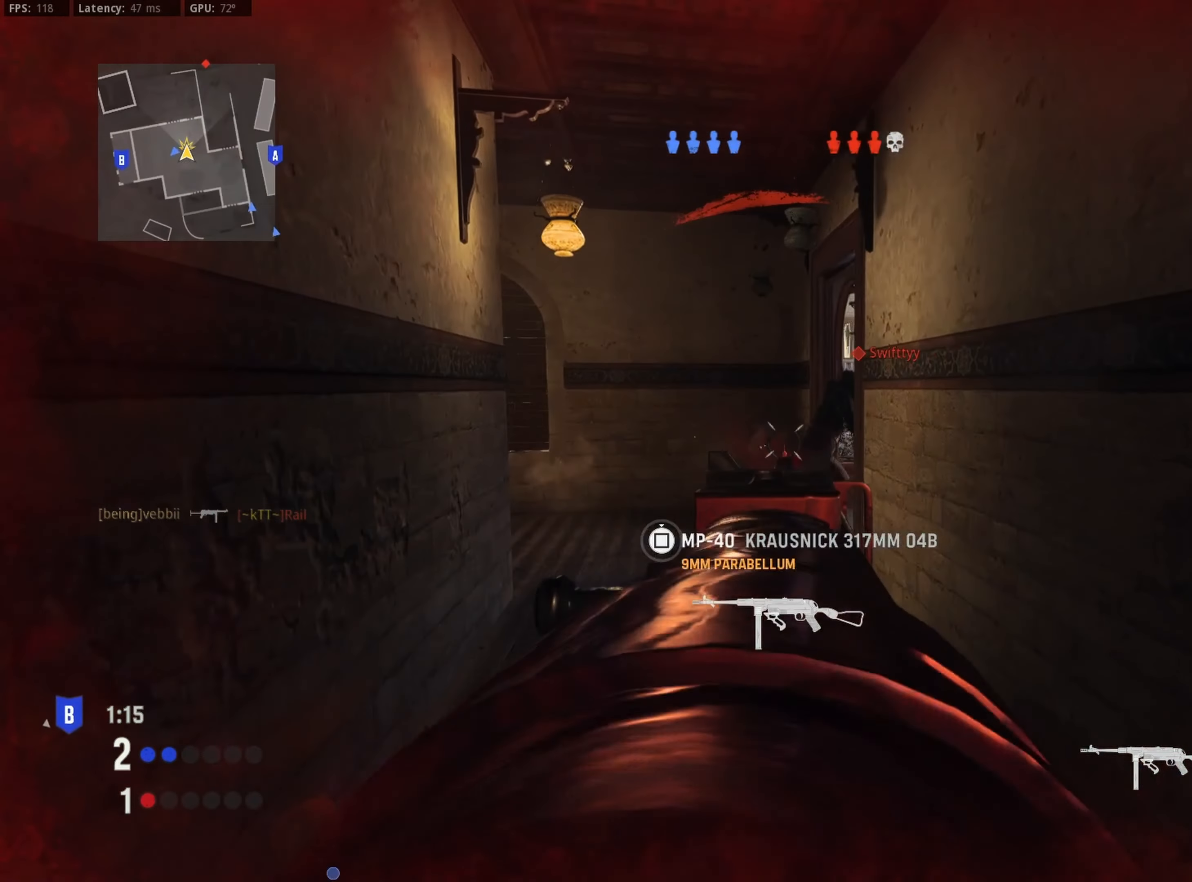
{"buttons": [], "left_stick": "up-left", "right_stick": "right", "events": [[100, "left_stick", "up-left"], [200, "right_stick", "center"], [234, "L1", "up"], [267, "R1", "up"], [417, "right_stick", "right"]]}
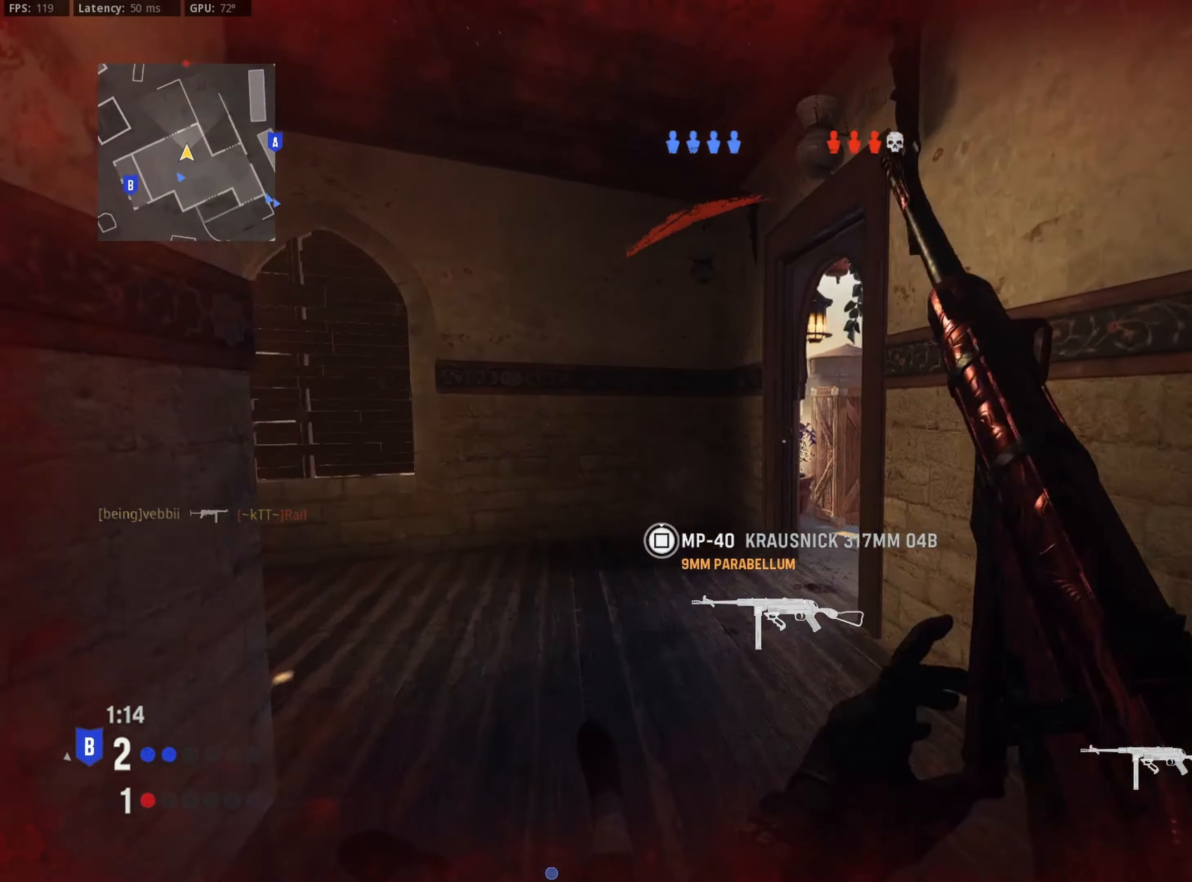
{"buttons": ["L1", "R1"], "left_stick": "left", "right_stick": "right", "events": [[34, "R3", "down"], [117, "R3", "up"], [184, "R3", "down"], [184, "left_stick", "left"], [250, "CROSS", "down"], [300, "R3", "up"], [317, "CROSS", "up"], [317, "R1", "down"], [317, "right_stick", "center"], [367, "right_stick", "right"], [434, "L1", "down"]]}
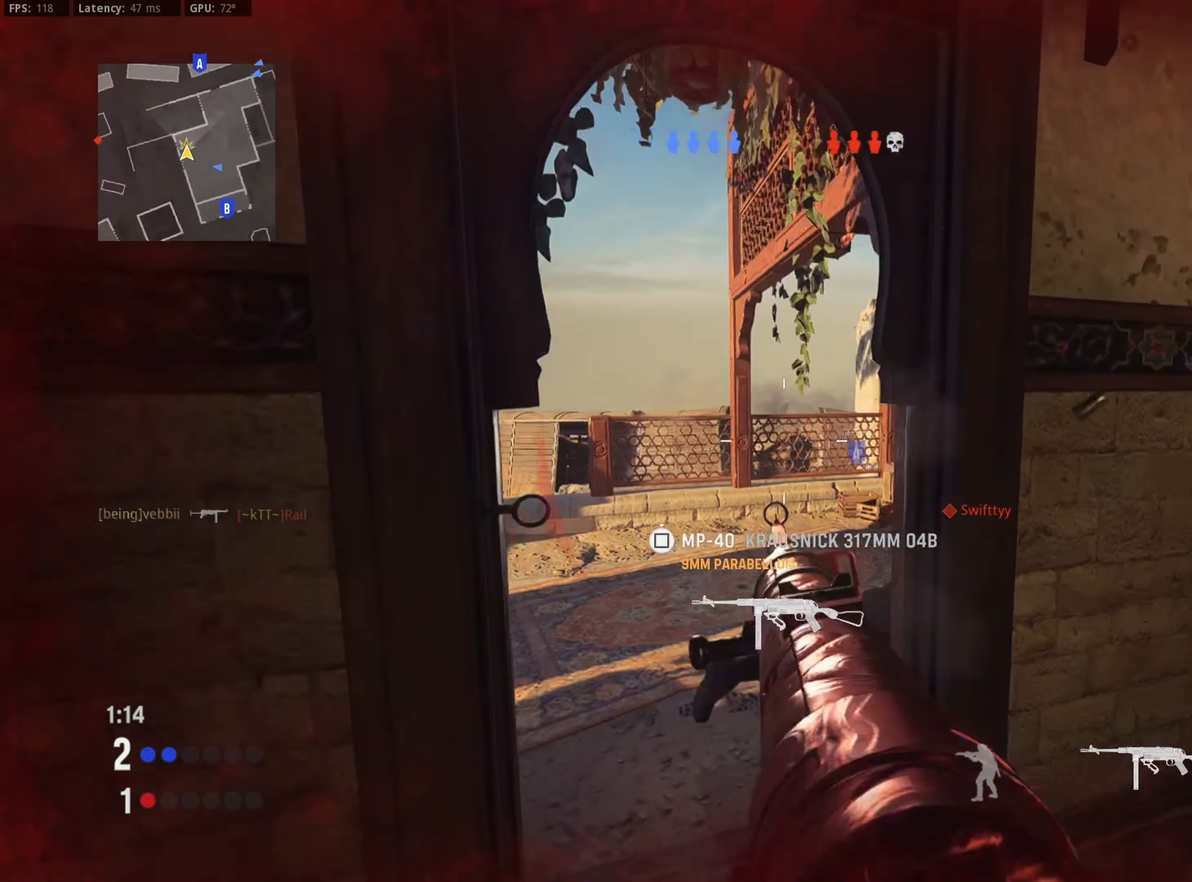
{"buttons": ["L1", "R1"], "left_stick": "down", "right_stick": "down", "events": [[117, "R1", "up"], [234, "R1", "down"], [267, "right_stick", "center"], [350, "right_stick", "down-right"], [434, "right_stick", "down"], [467, "left_stick", "down"]]}
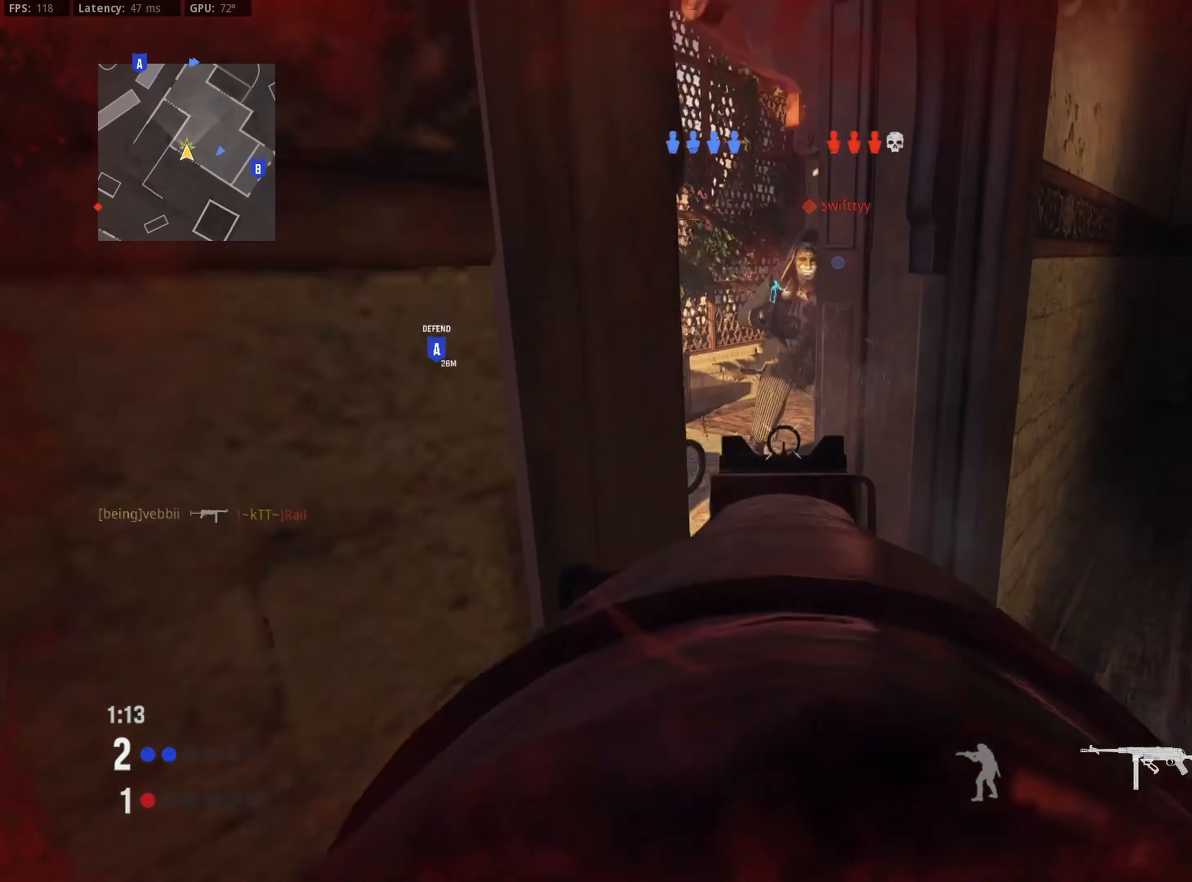
{"buttons": [], "left_stick": "right", "right_stick": "center", "events": [[50, "left_stick", "center"], [100, "left_stick", "left"], [117, "right_stick", "up"], [284, "right_stick", "center"], [317, "left_stick", "right"], [350, "right_stick", "left"], [417, "L1", "up"], [417, "right_stick", "center"], [467, "R1", "up"]]}
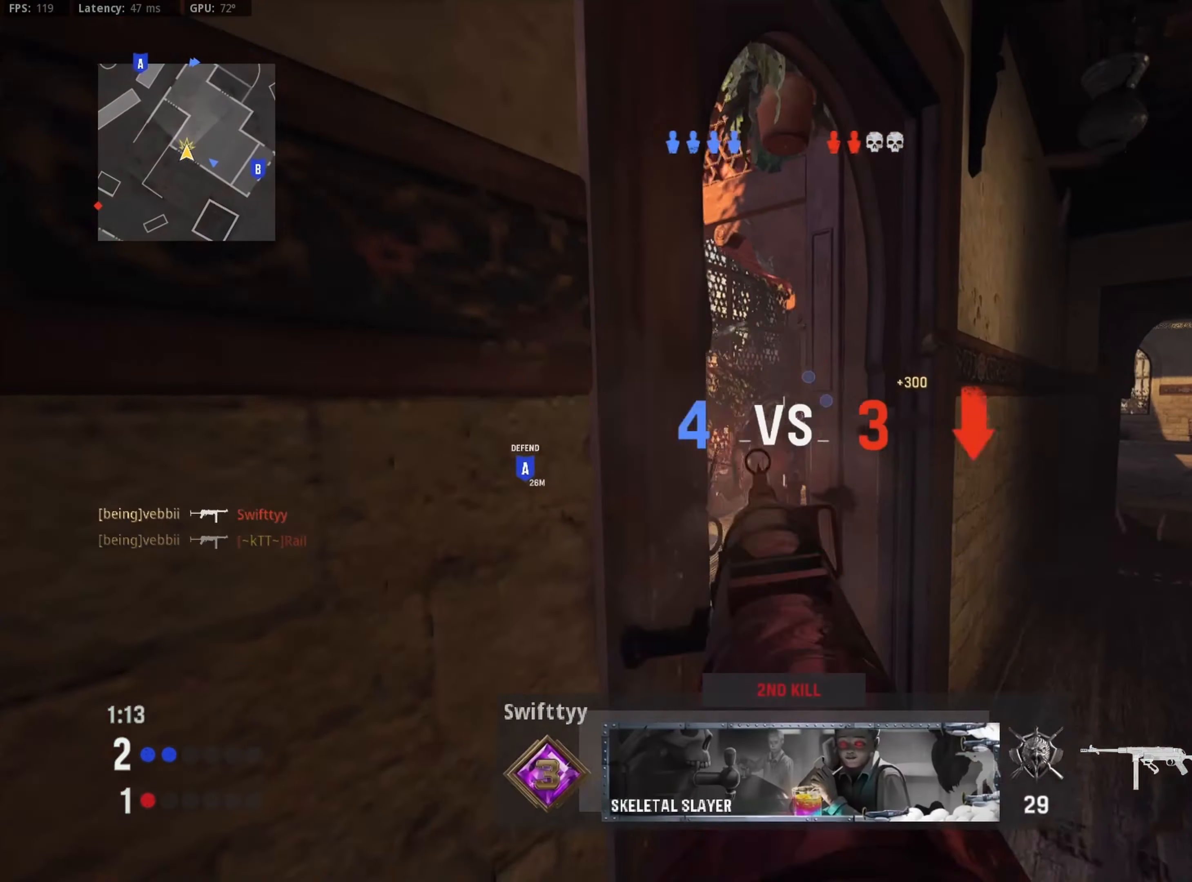
{"buttons": ["L1"], "left_stick": "up", "right_stick": "center", "events": [[17, "right_stick", "left"], [84, "left_stick", "up"], [366, "right_stick", "center"], [483, "L1", "down"]]}
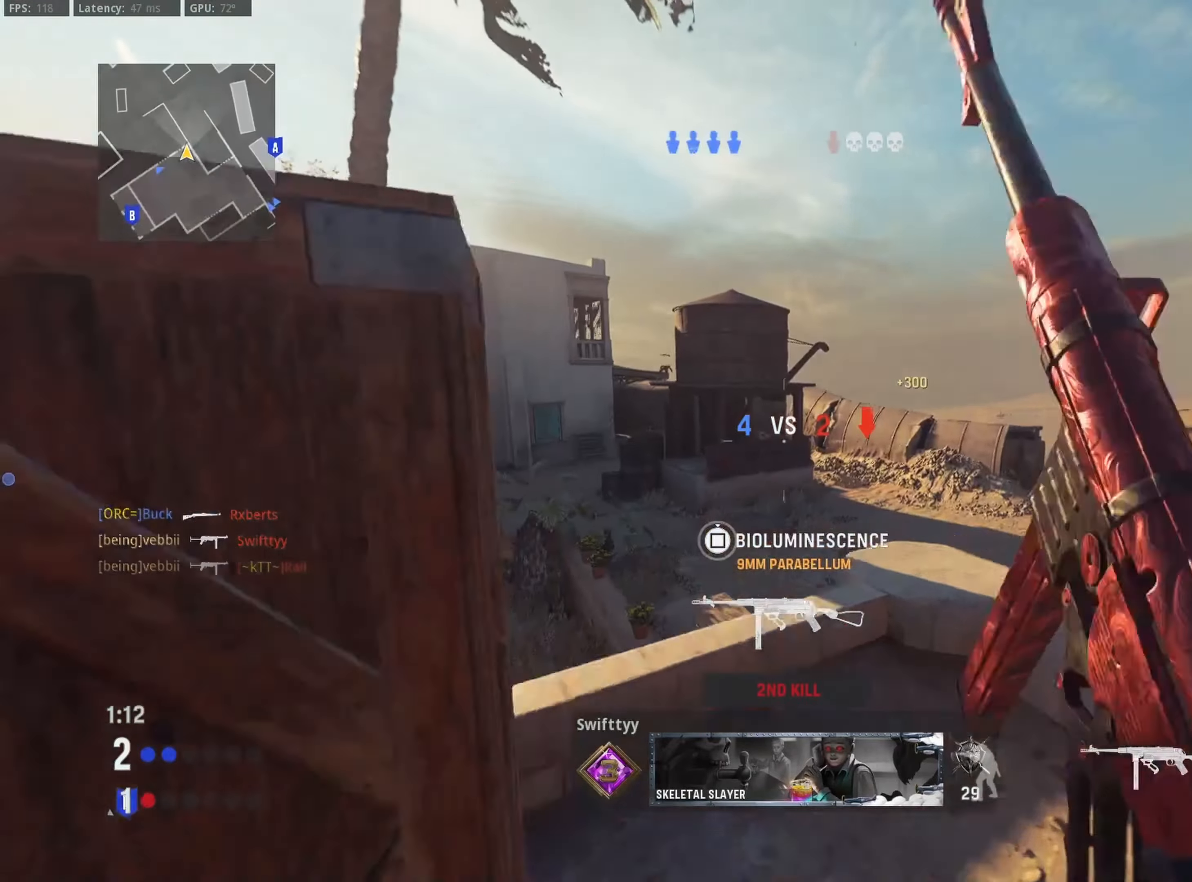
{"buttons": ["L1"], "left_stick": "right", "right_stick": "center", "events": [[33, "left_stick", "right"], [50, "right_stick", "down"], [116, "left_stick", "down-left"], [200, "right_stick", "up"], [266, "right_stick", "center"], [450, "left_stick", "right"]]}
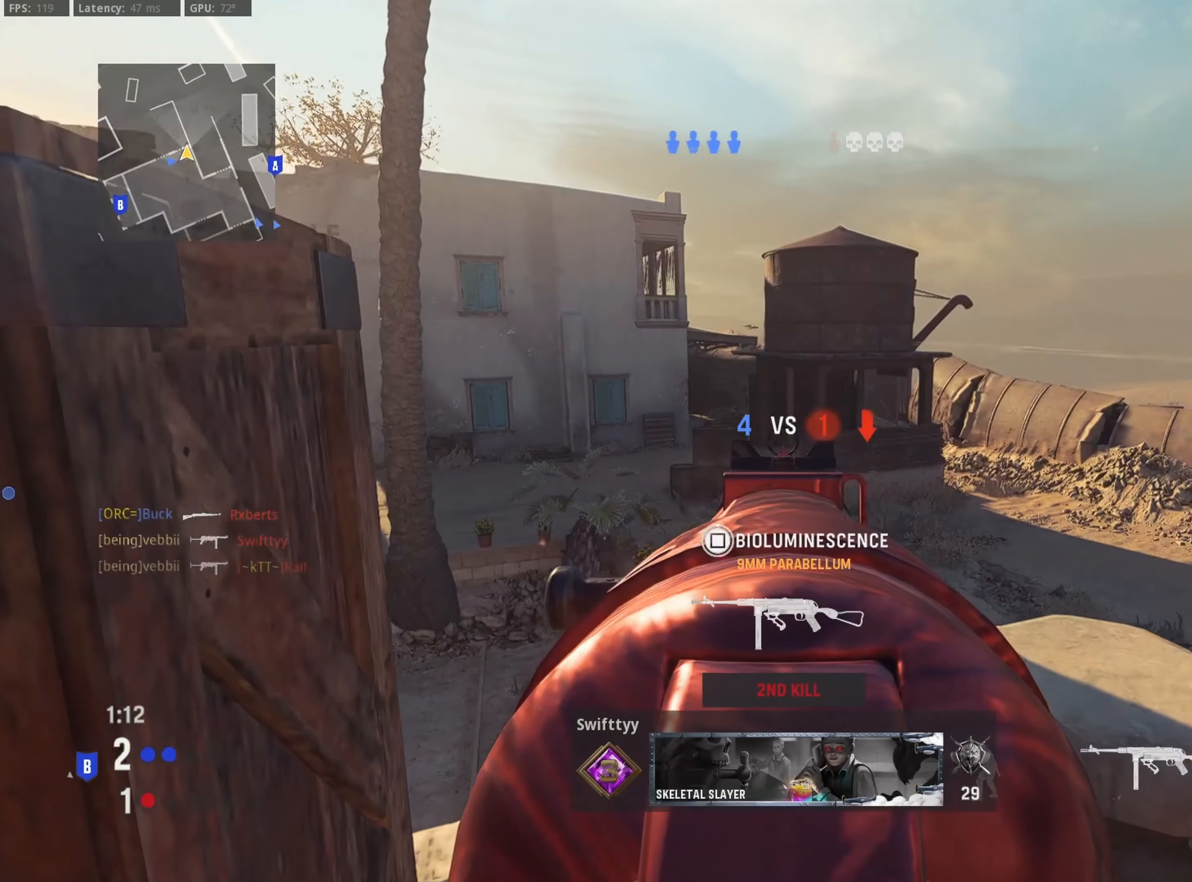
{"buttons": [], "left_stick": "up", "right_stick": "left", "events": [[16, "right_stick", "up-left"], [66, "left_stick", "left"], [133, "right_stick", "center"], [183, "L1", "up"], [183, "left_stick", "up-right"], [250, "right_stick", "down-left"], [266, "left_stick", "up"], [366, "right_stick", "left"]]}
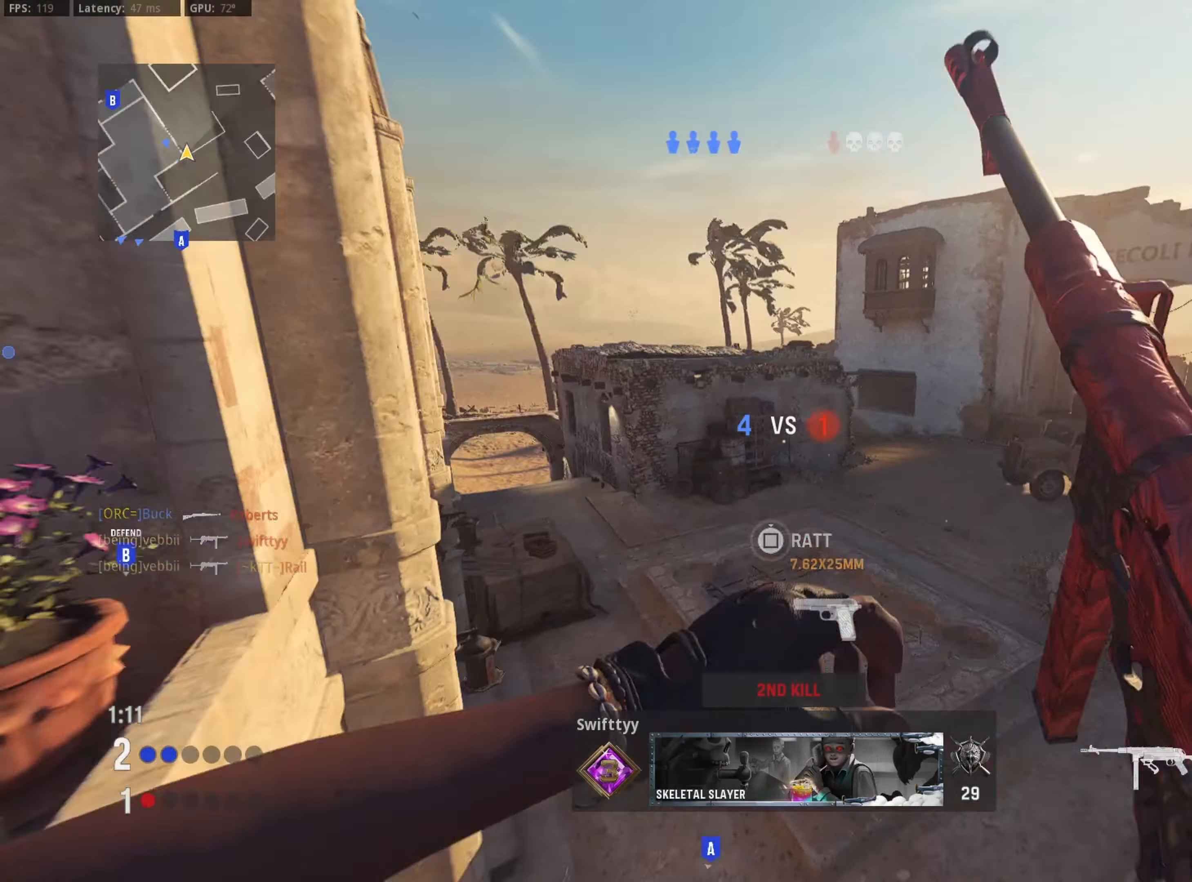
{"buttons": [], "left_stick": "center", "right_stick": "center", "events": [[66, "CROSS", "down"], [66, "right_stick", "center"], [150, "CROSS", "up"], [283, "left_stick", "center"]]}
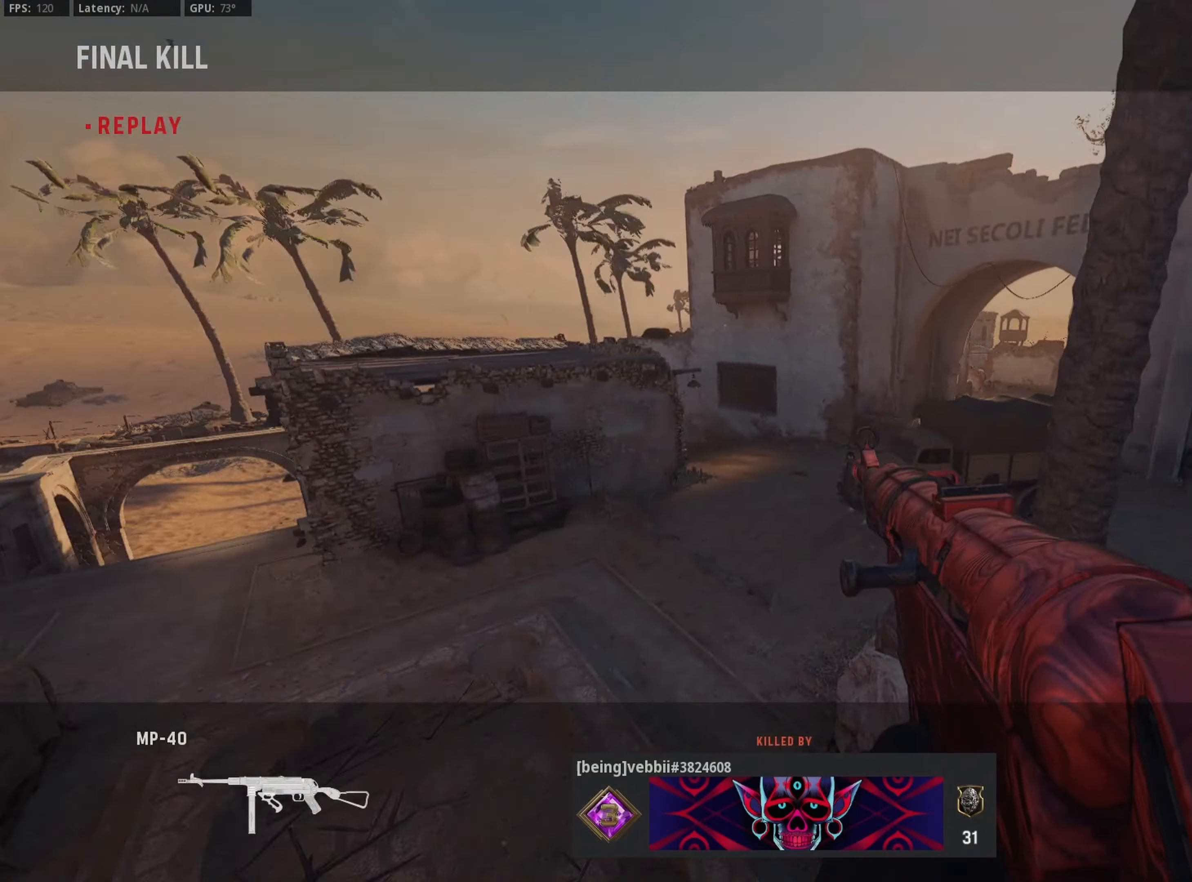
{"buttons": [], "left_stick": "center", "right_stick": "center", "events": []}
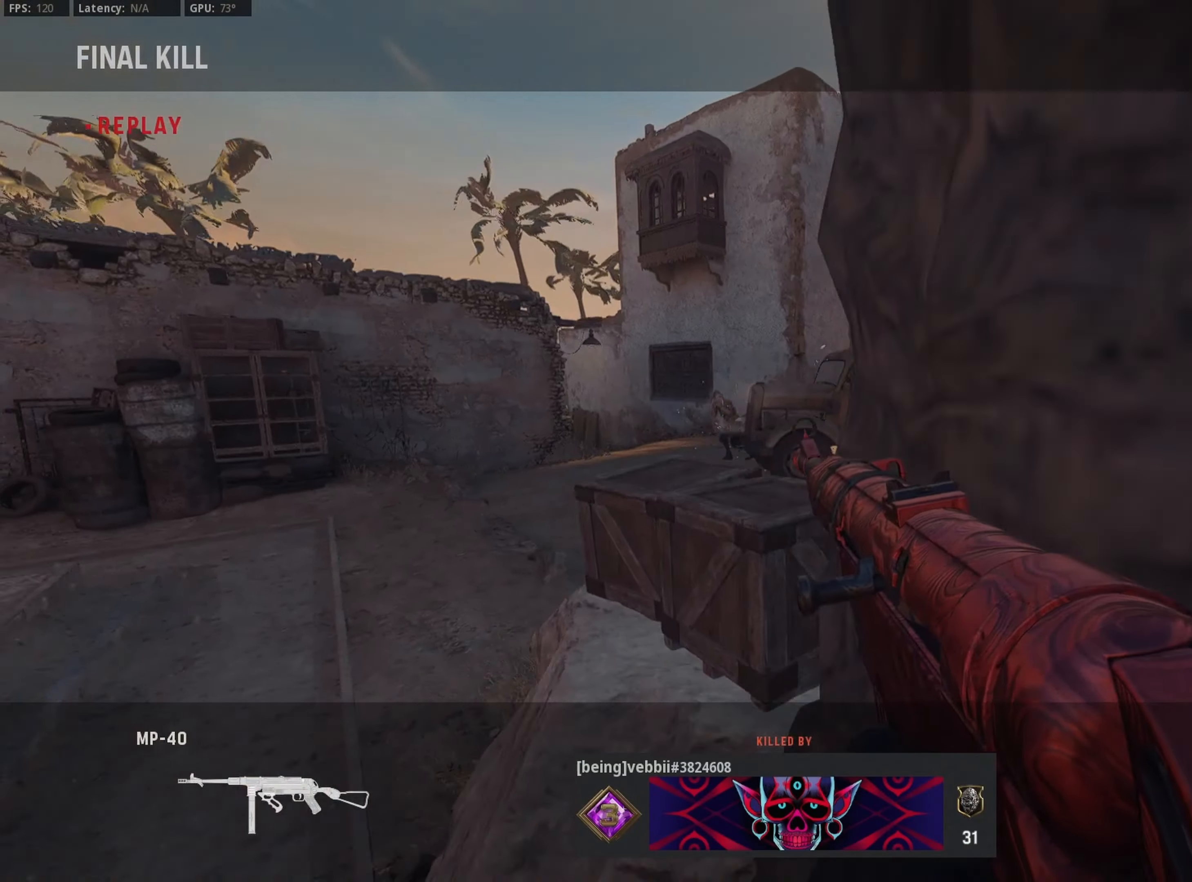
{"buttons": [], "left_stick": "center", "right_stick": "center", "events": []}
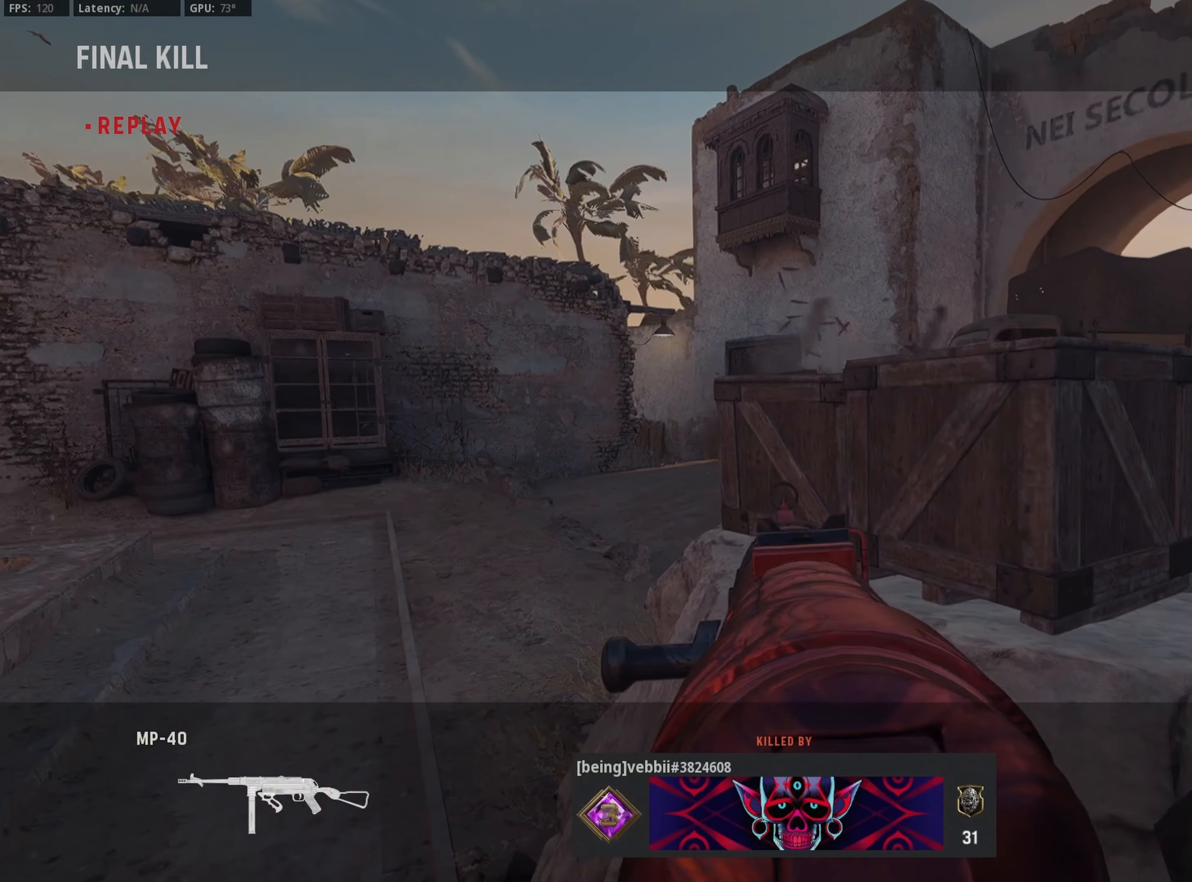
{"buttons": [], "left_stick": "center", "right_stick": "center", "events": []}
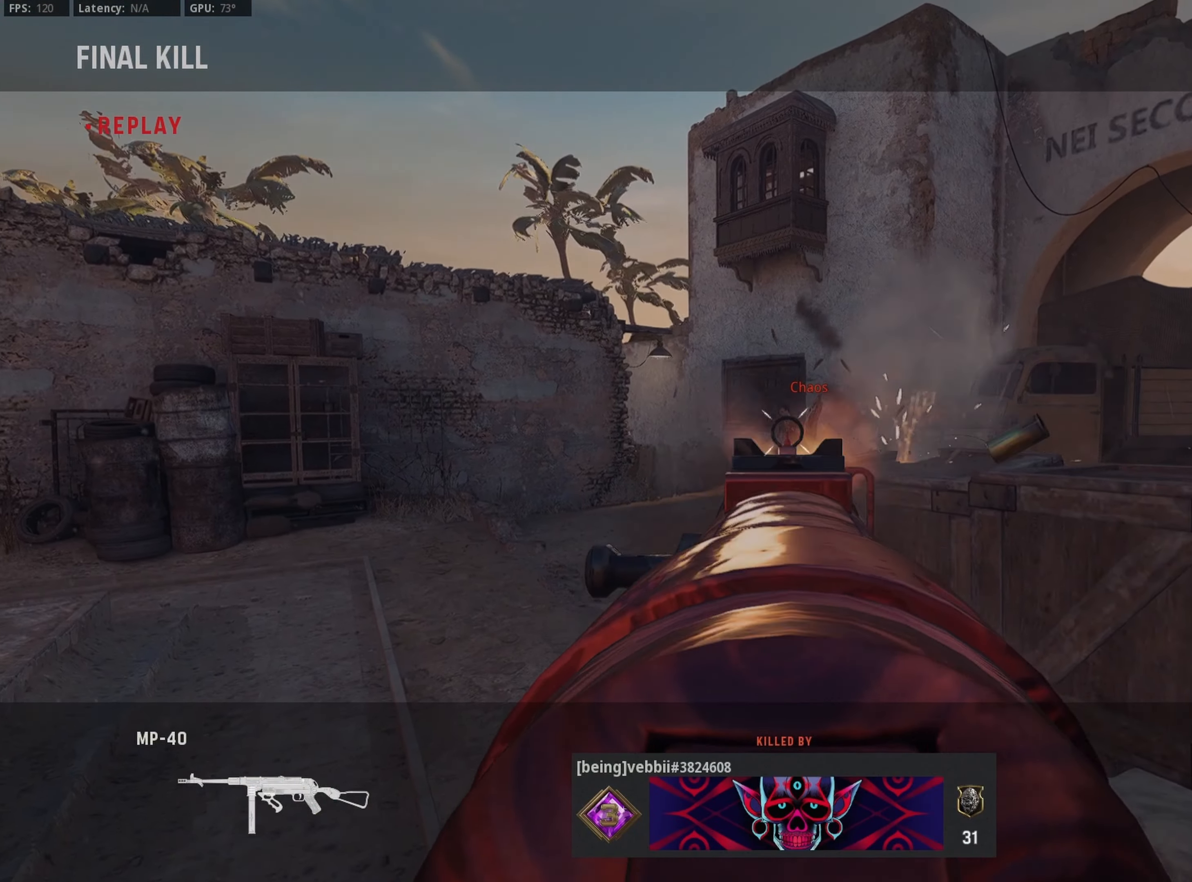
{"buttons": [], "left_stick": "center", "right_stick": "center", "events": []}
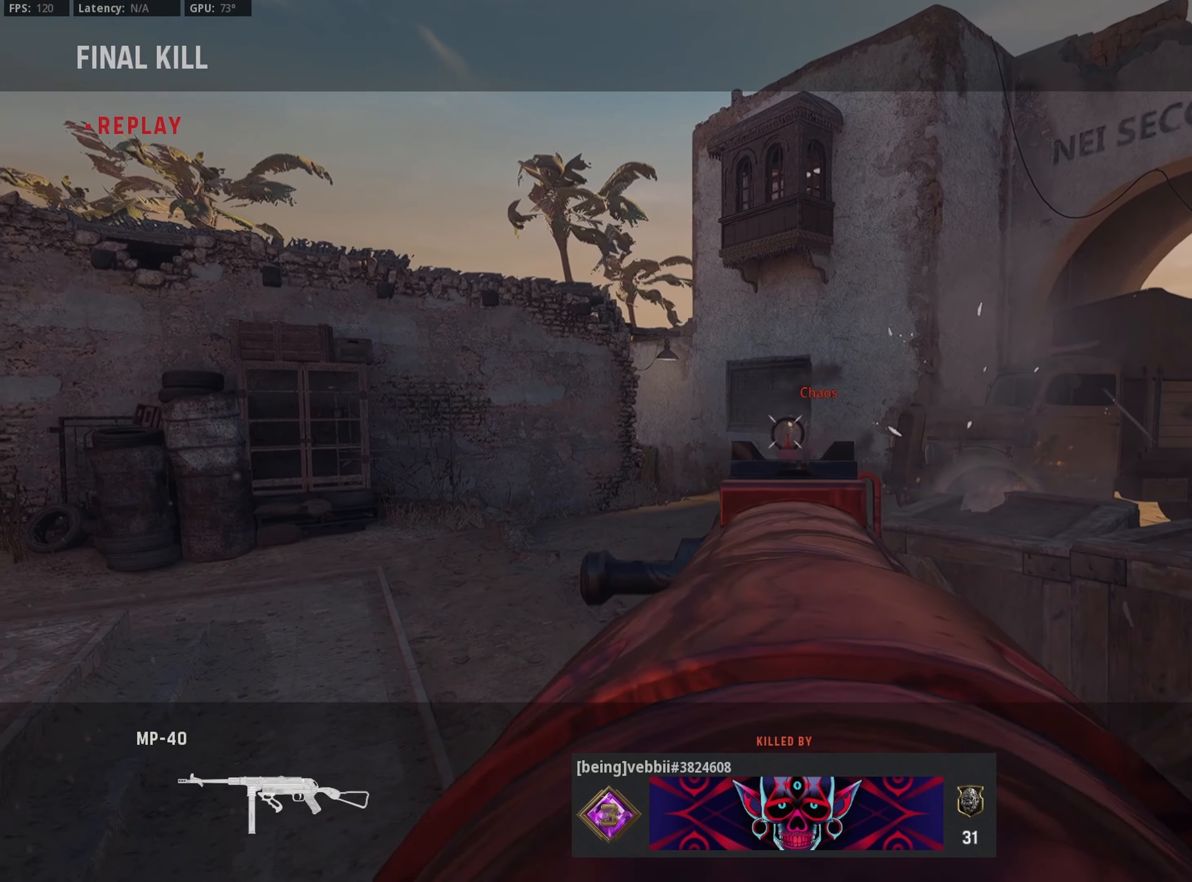
{"buttons": [], "left_stick": "center", "right_stick": "center", "events": []}
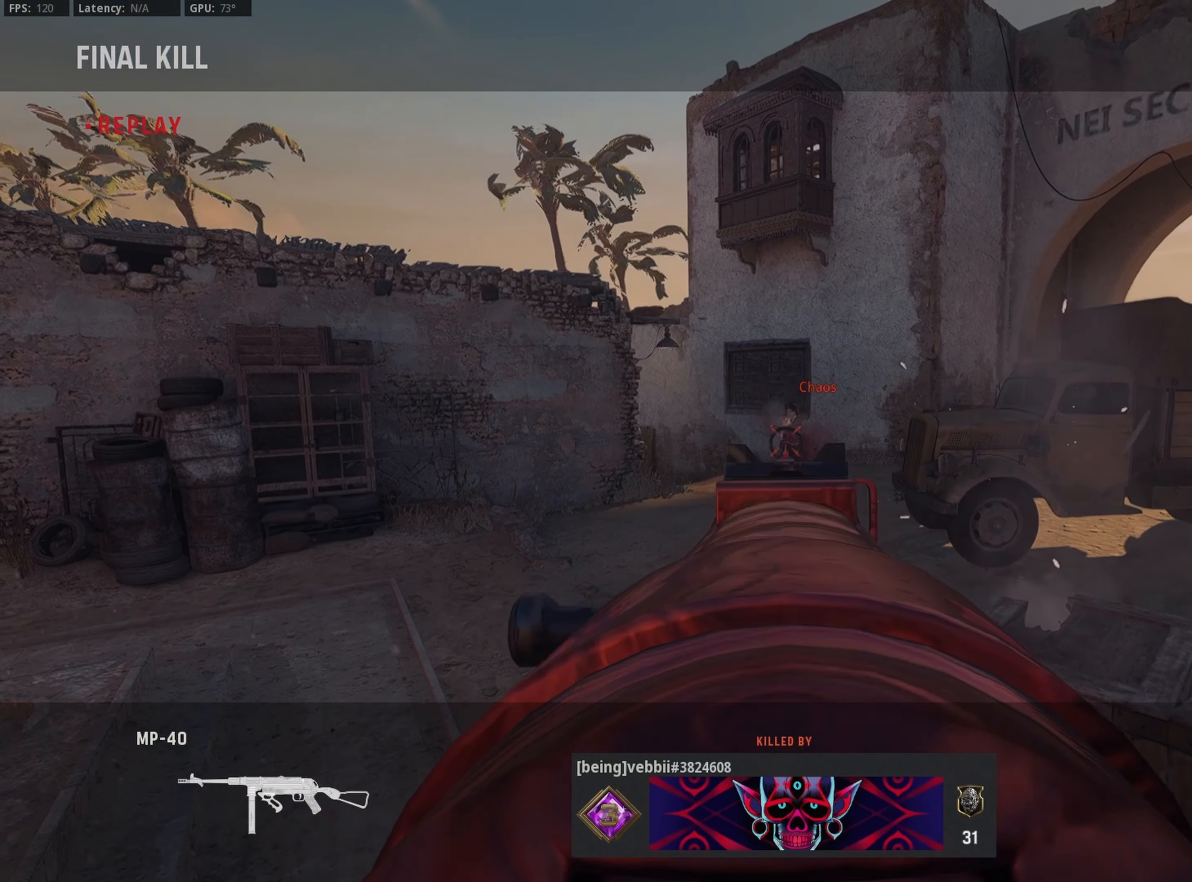
{"buttons": [], "left_stick": "center", "right_stick": "center", "events": []}
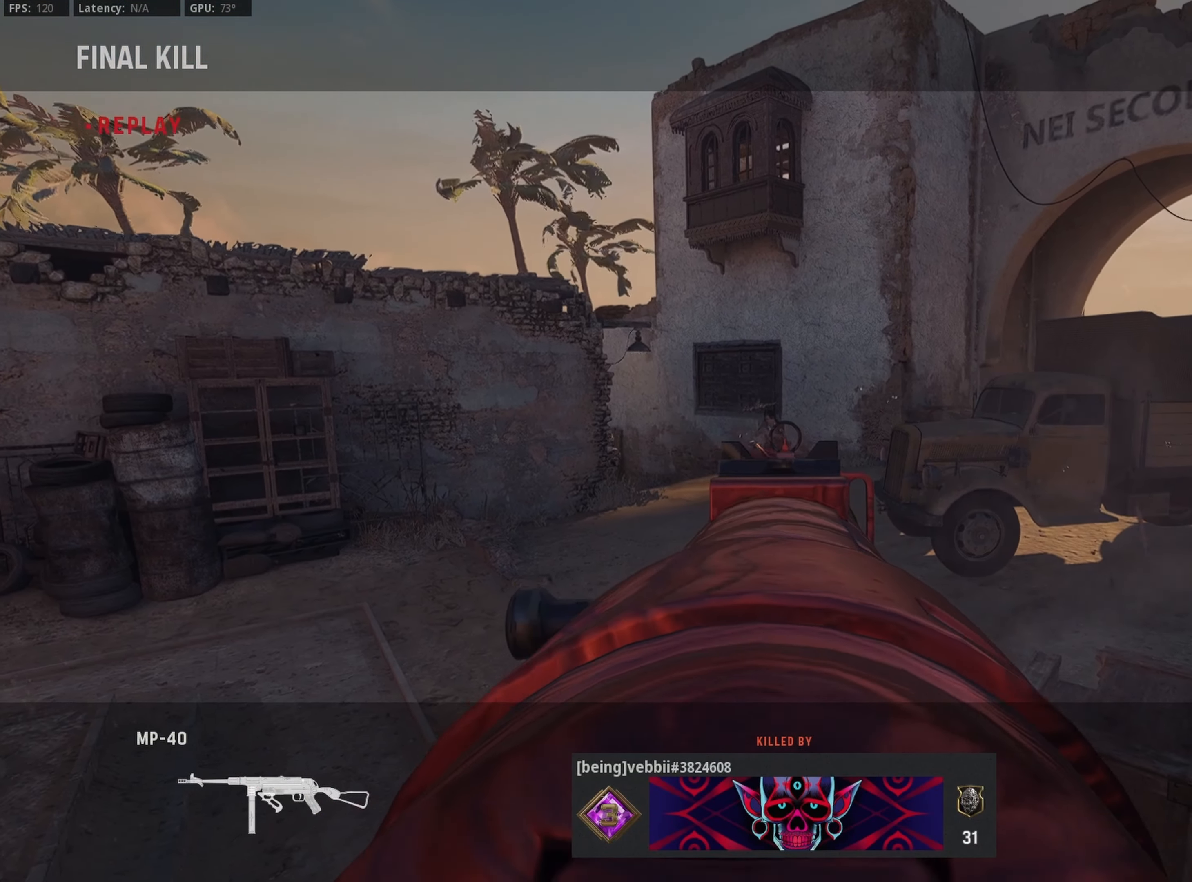
{"buttons": [], "left_stick": "center", "right_stick": "center", "events": []}
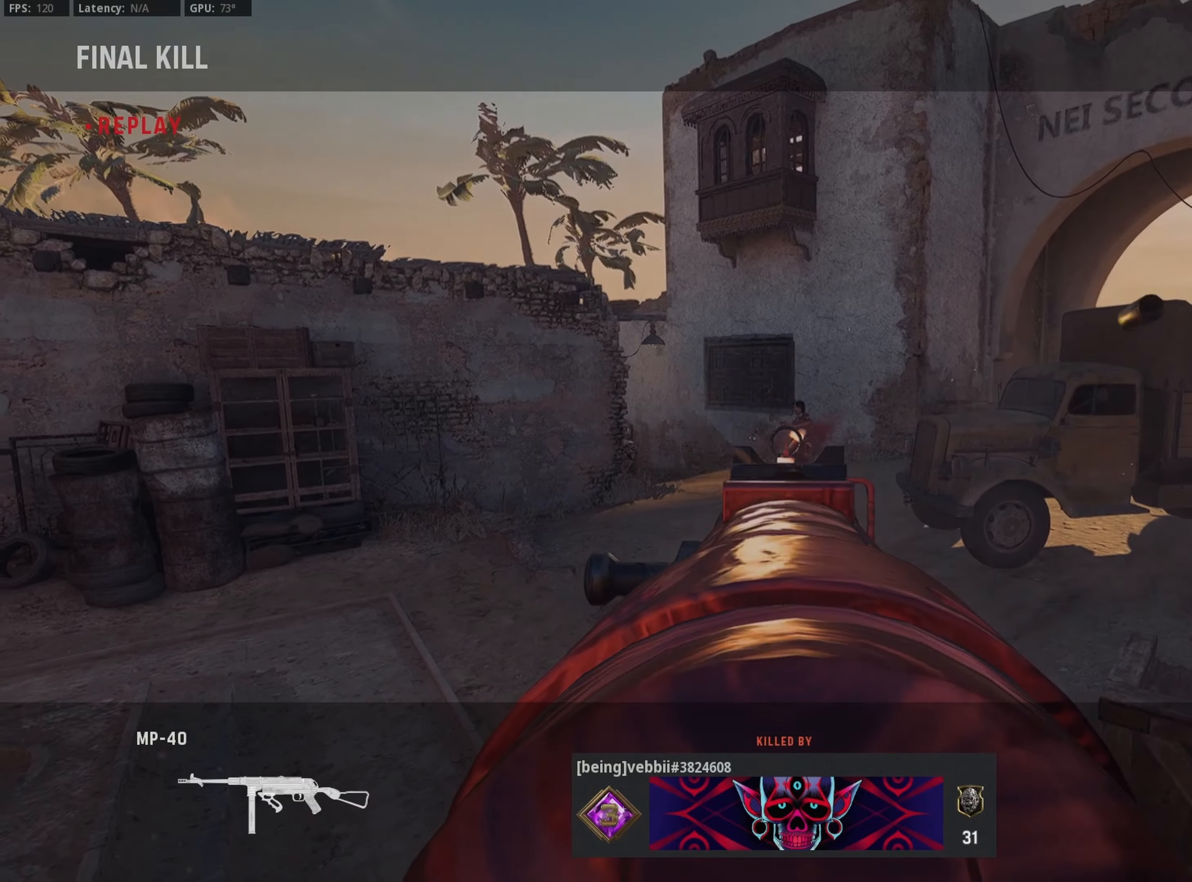
{"buttons": [], "left_stick": "center", "right_stick": "center", "events": []}